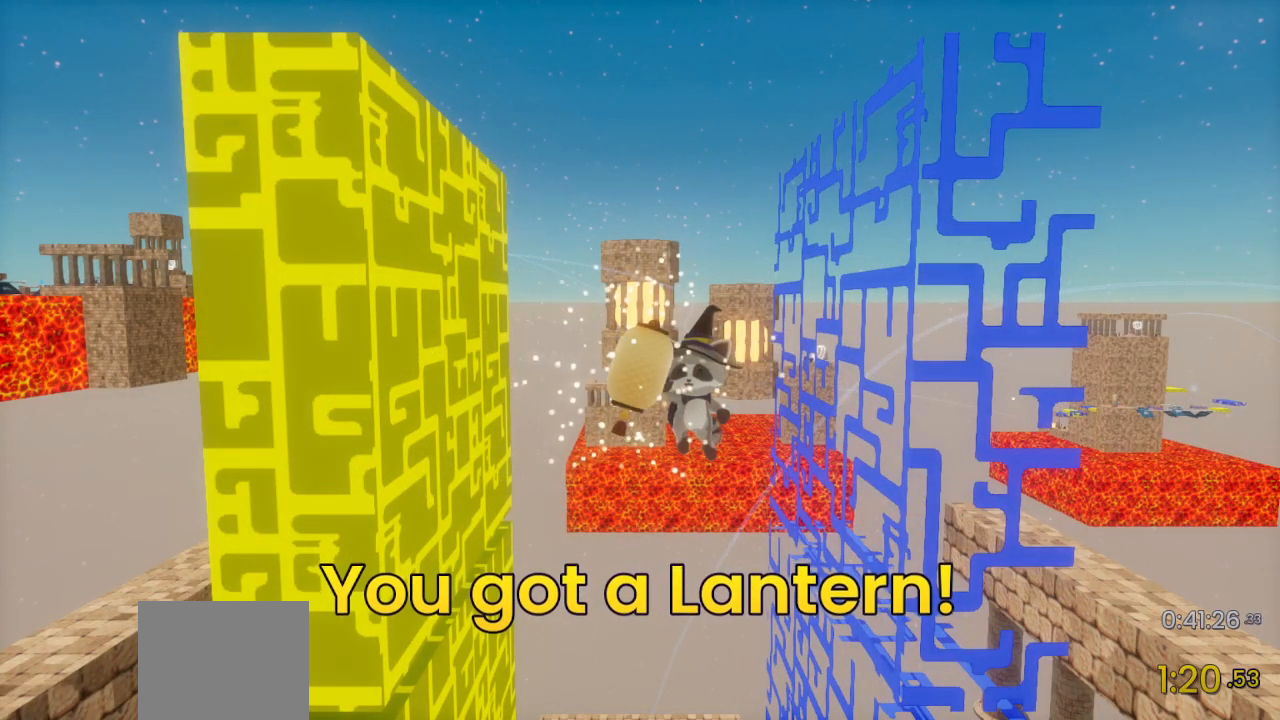
Gameplay with a controller (PlayStation layout); each line is a JSON object with the inputs held at the frame after it. "events" lists button and stick changes between this image and that frame as [ms after this image, input, new state], when the widget could be followed in between.
{"buttons": [], "left_stick": "up", "right_stick": "center", "events": [[33, "left_stick", "up"]]}
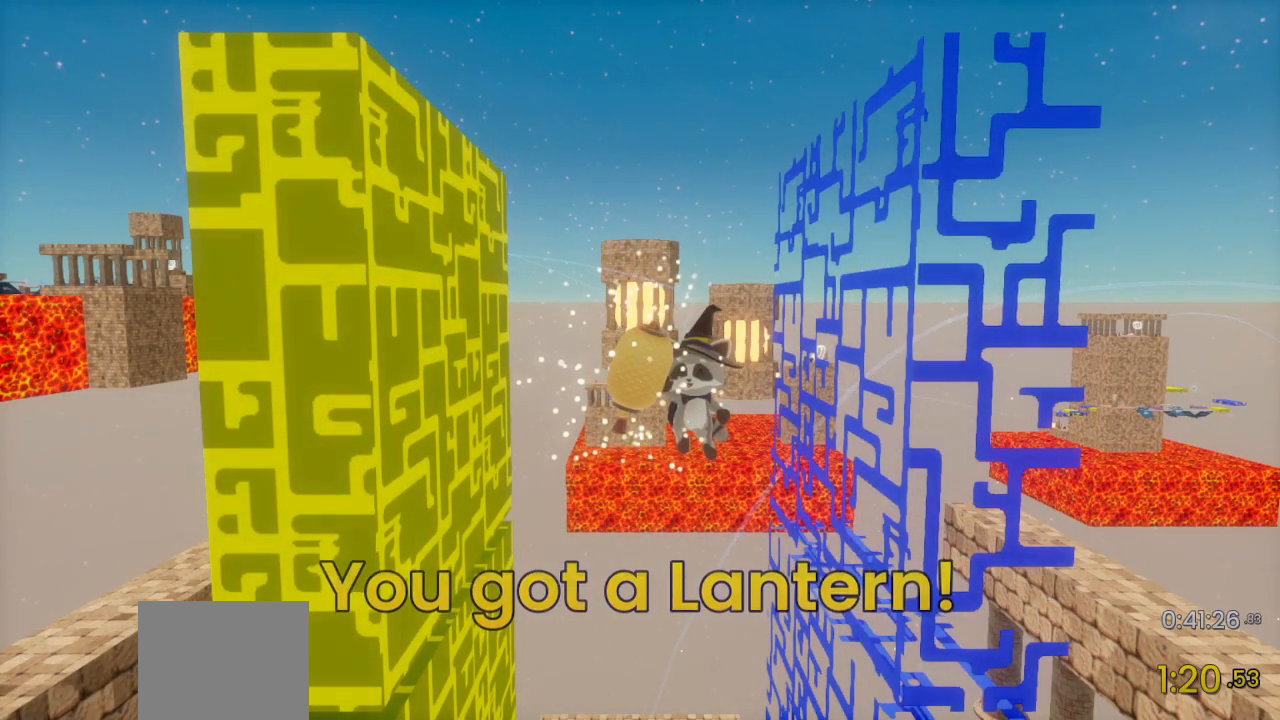
{"buttons": [], "left_stick": "up", "right_stick": "center", "events": []}
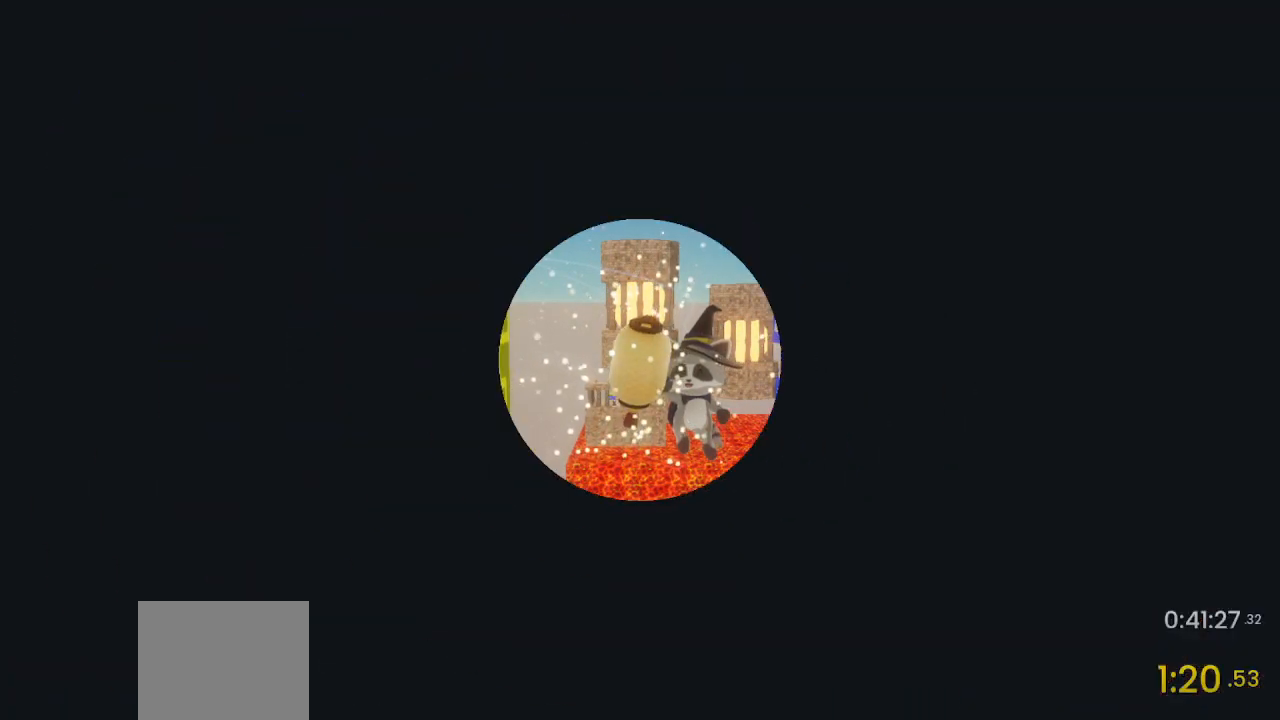
{"buttons": [], "left_stick": "up", "right_stick": "center", "events": []}
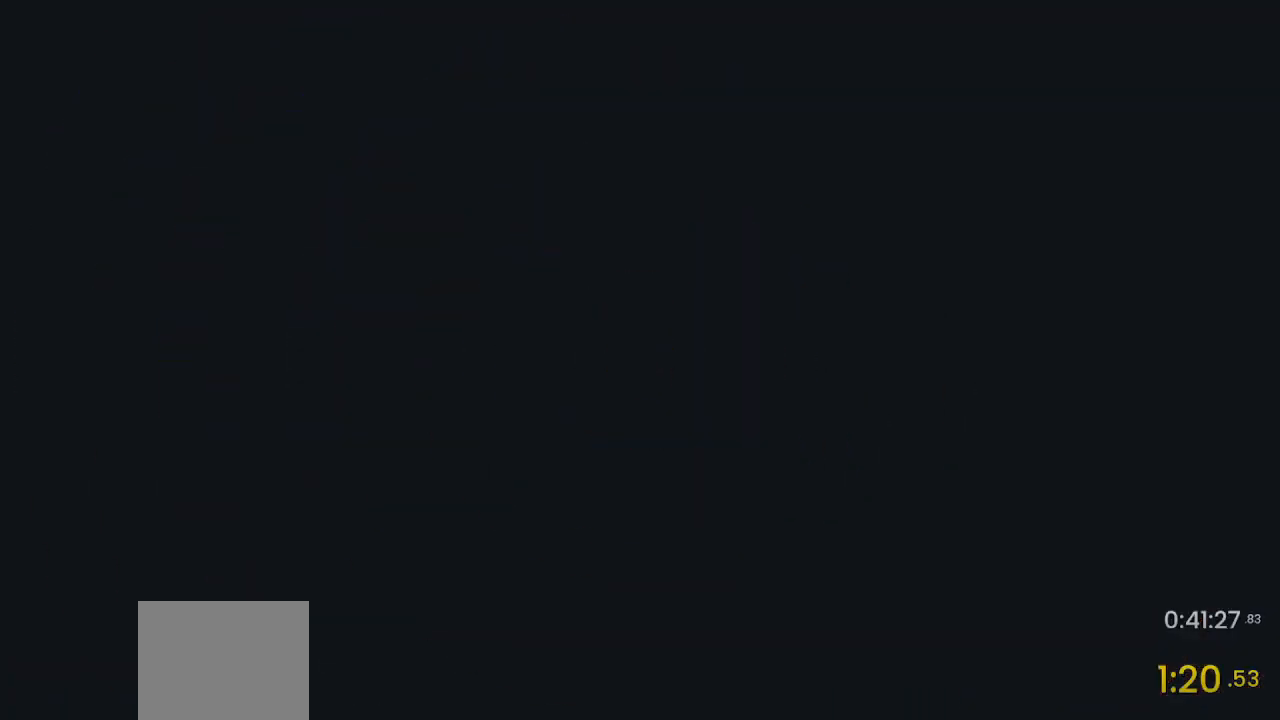
{"buttons": [], "left_stick": "up", "right_stick": "center", "events": []}
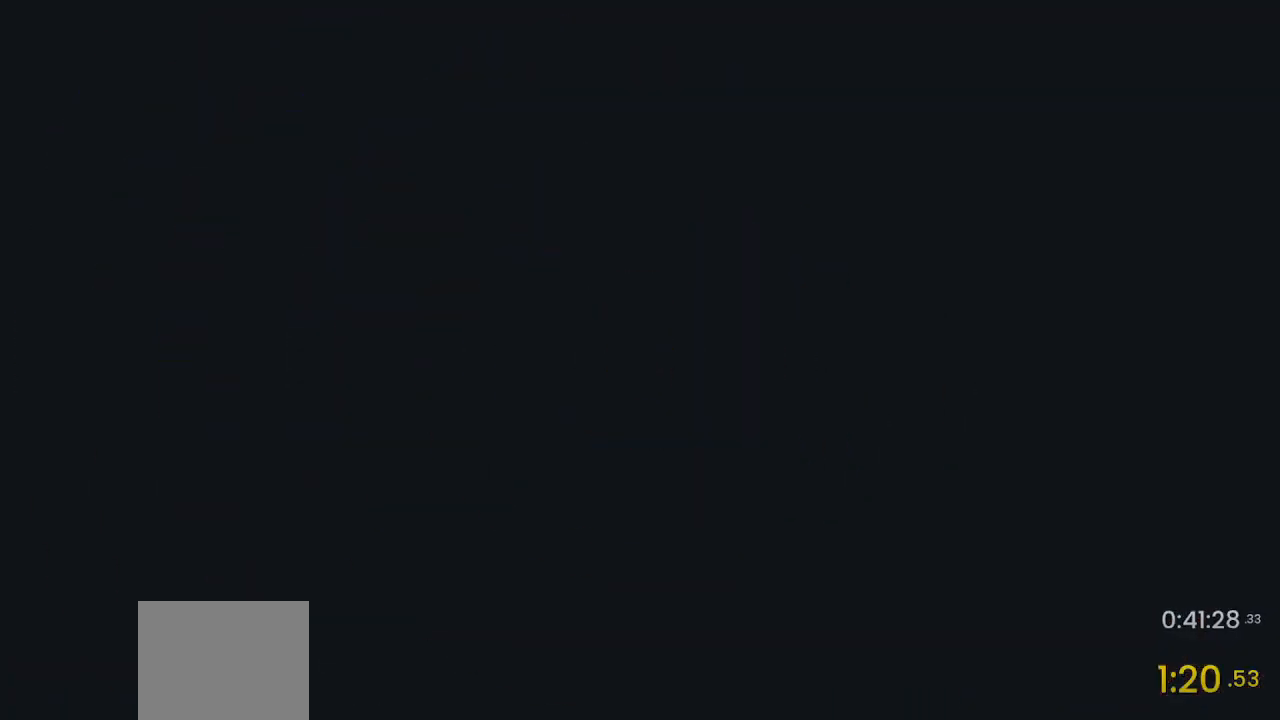
{"buttons": [], "left_stick": "up", "right_stick": "center", "events": []}
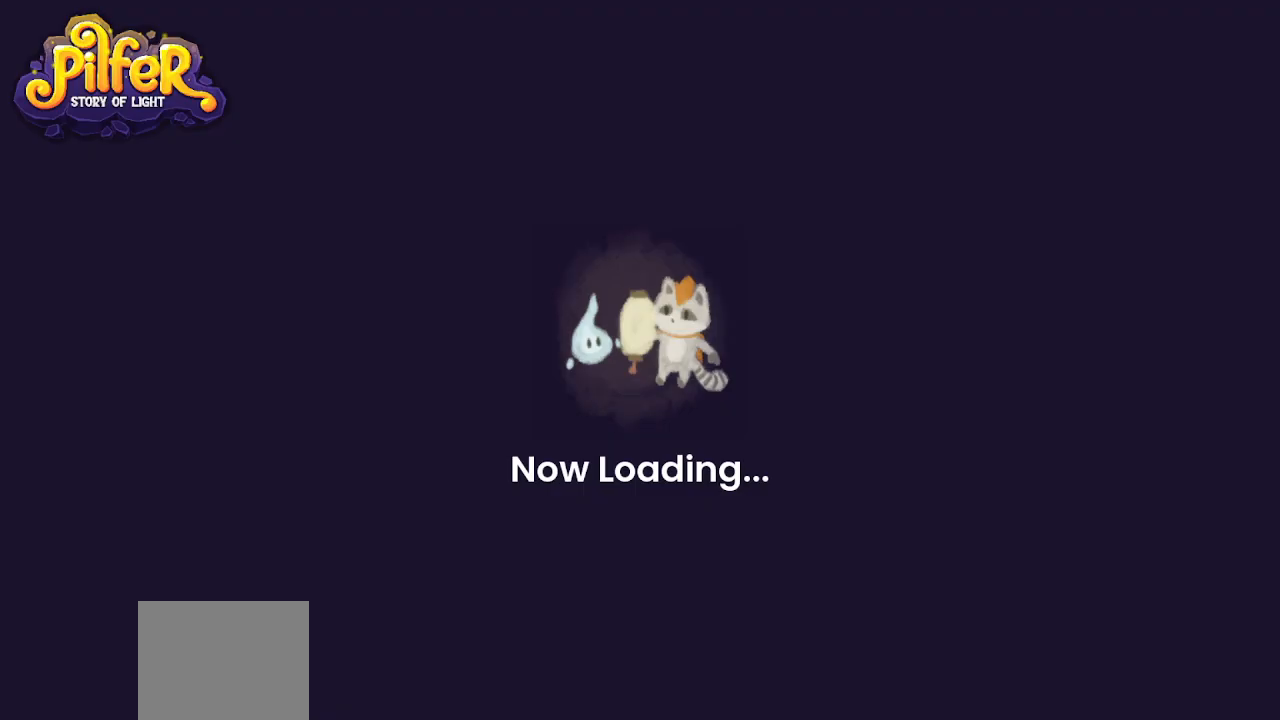
{"buttons": [], "left_stick": "up", "right_stick": "center", "events": []}
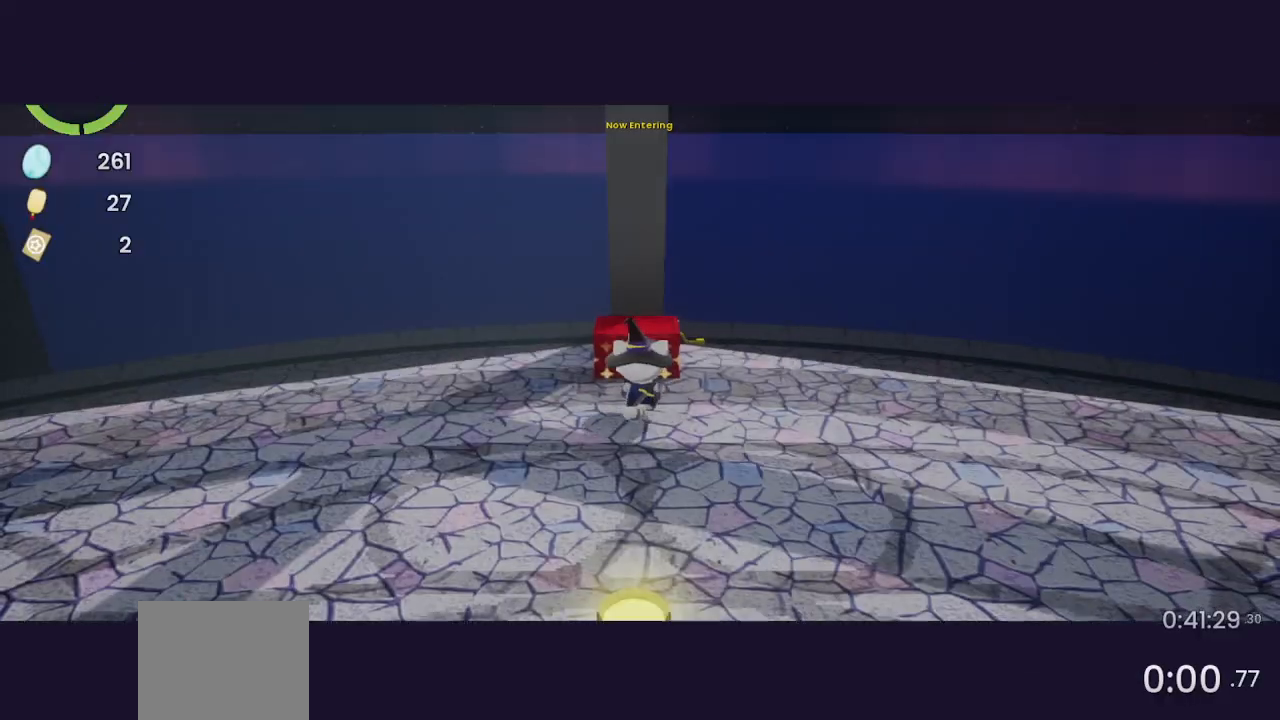
{"buttons": [], "left_stick": "center", "right_stick": "center", "events": [[200, "left_stick", "down"], [267, "TRIANGLE", "down"], [267, "left_stick", "center"], [333, "TRIANGLE", "up"]]}
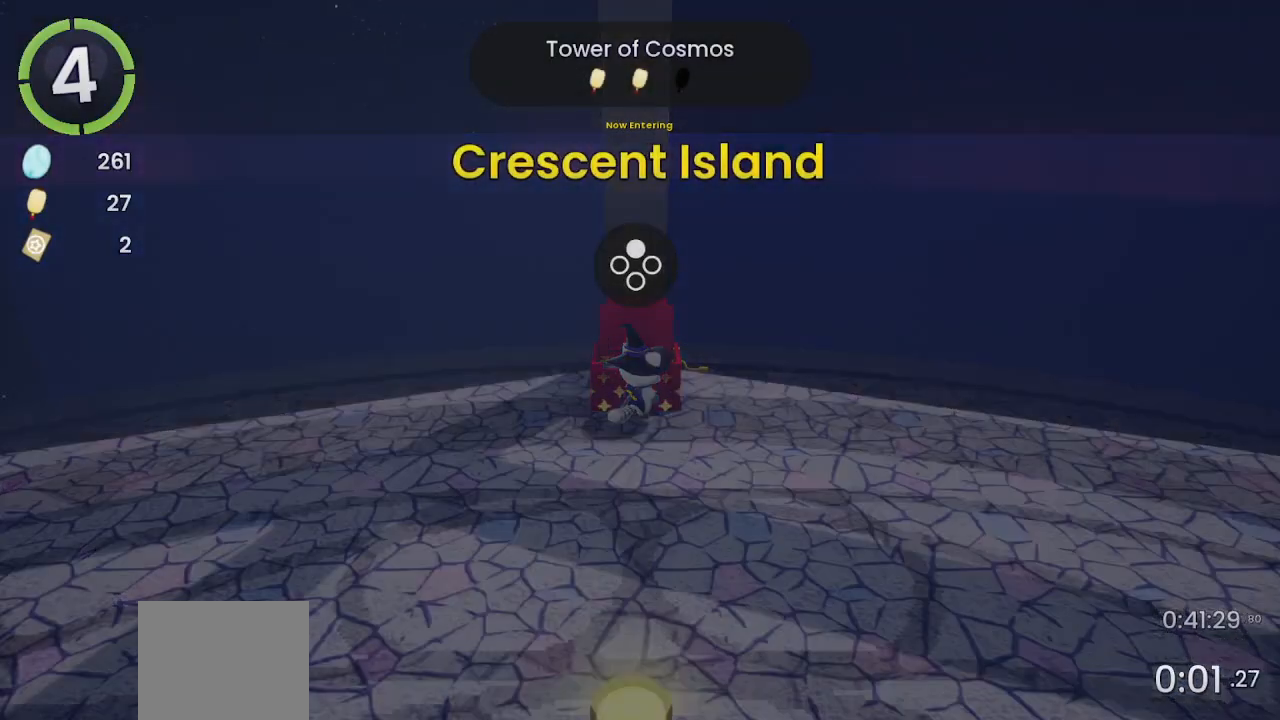
{"buttons": [], "left_stick": "center", "right_stick": "center", "events": [[233, "DPAD_RIGHT", "down"], [300, "DPAD_RIGHT", "up"], [367, "DPAD_RIGHT", "down"], [500, "DPAD_RIGHT", "up"]]}
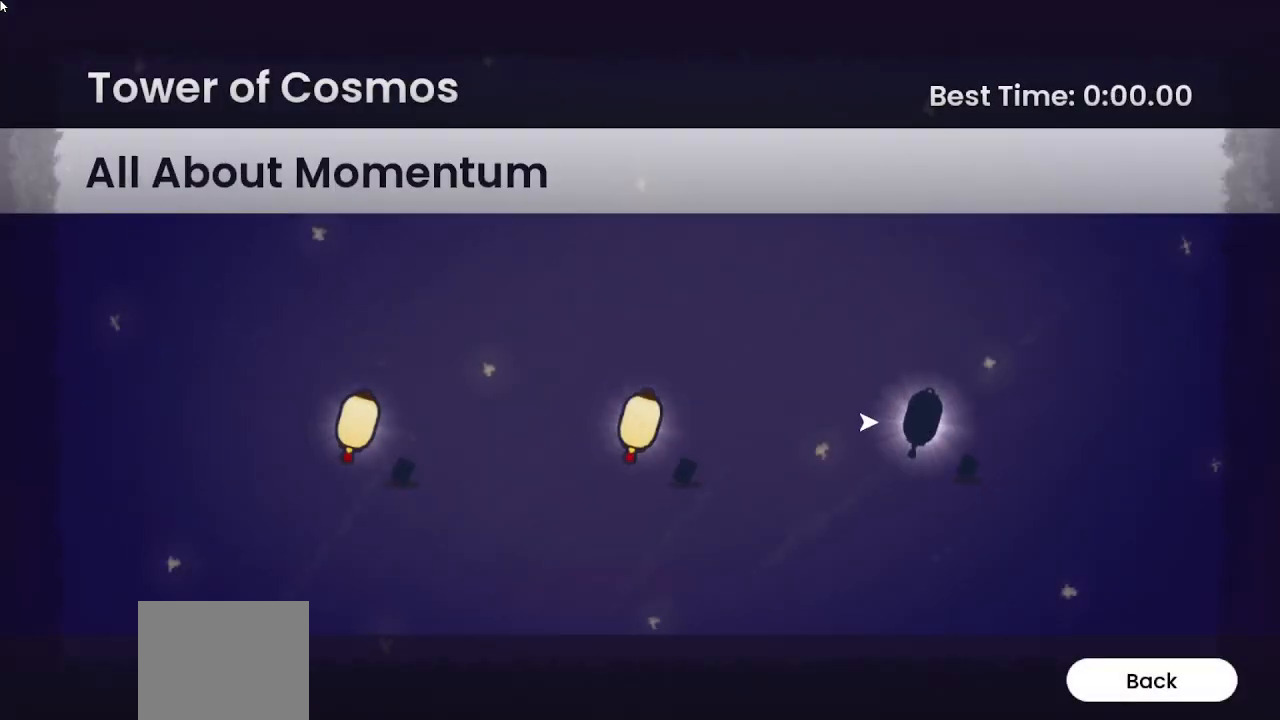
{"buttons": [], "left_stick": "center", "right_stick": "center", "events": [[433, "CROSS", "down"], [500, "CROSS", "up"]]}